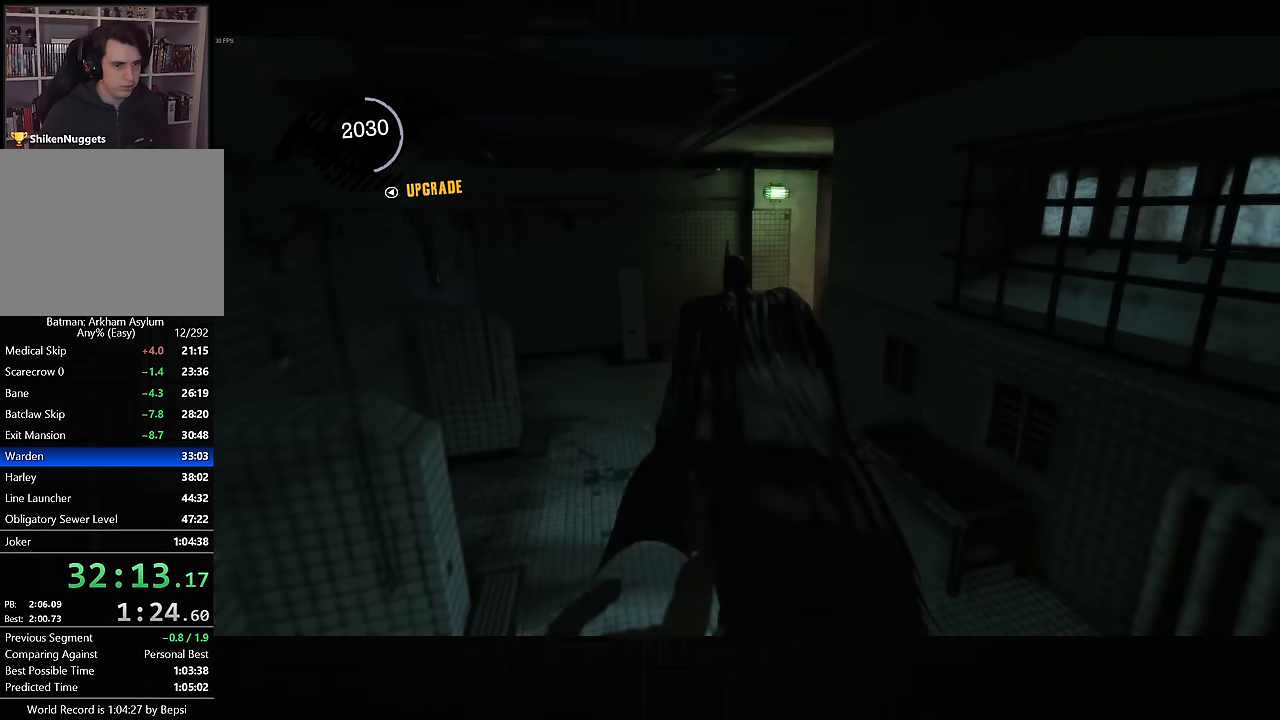
Gameplay with a controller (PlayStation layout); each line is a JSON object with the inputs held at the frame after it (dt_ms = milliseconds from this image to that frame). "button_events" lists button changes between this image and that frame as [ms after this image, input, new state], when the widget could be followed in between (sticks are given only as held states). Not read: L1 R1.
{"dt_ms": 500, "buttons": ["CROSS"], "left_stick": "up-right", "right_stick": "down-right", "button_events": []}
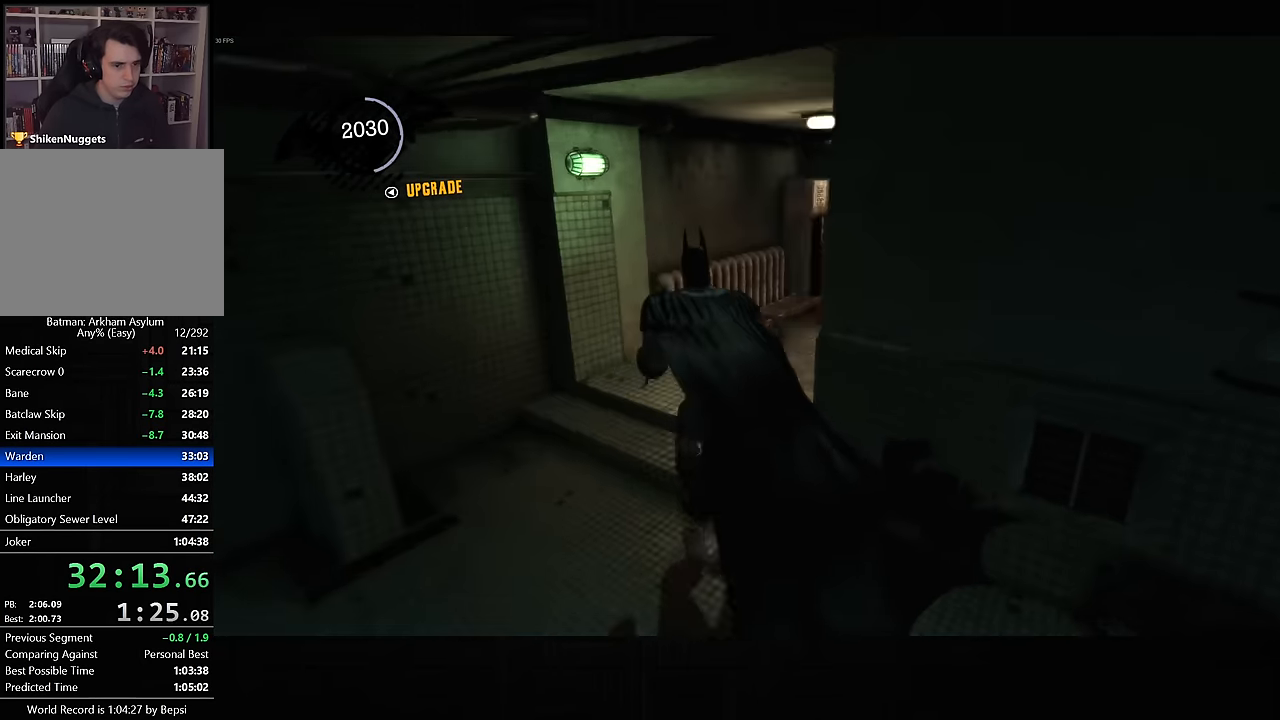
{"dt_ms": 500, "buttons": ["CROSS"], "left_stick": "up-right", "right_stick": "center", "button_events": []}
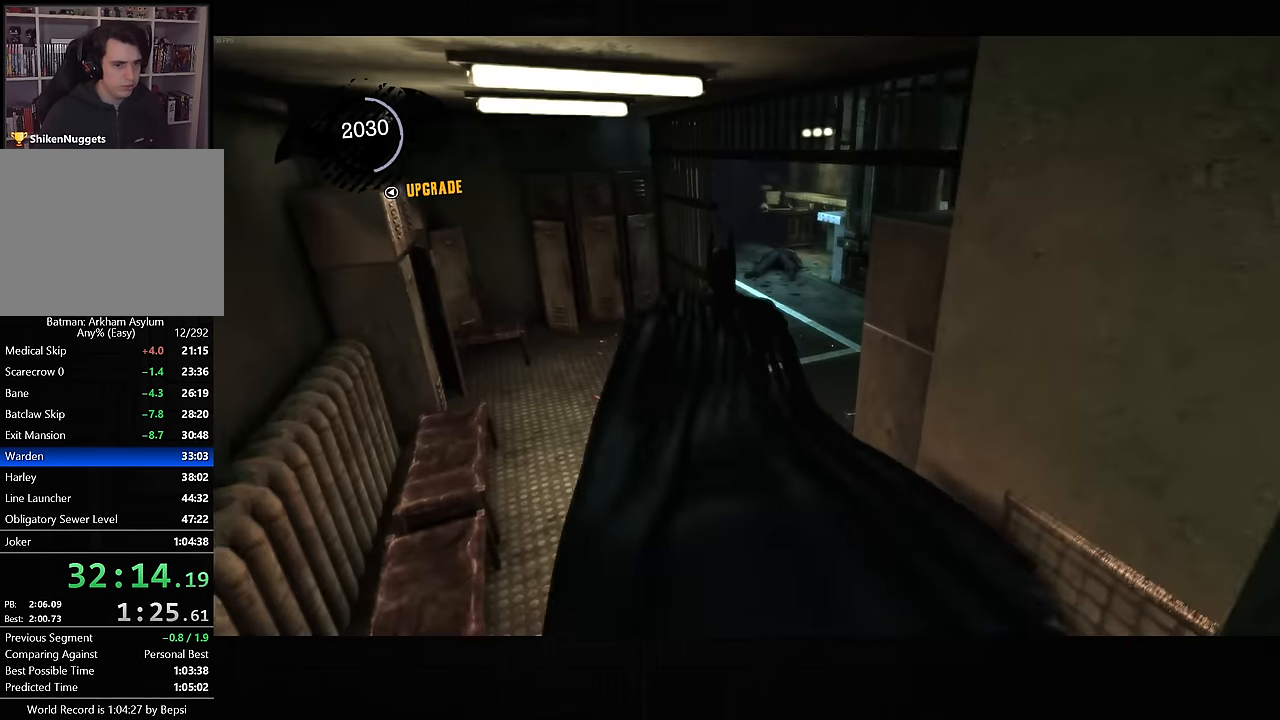
{"dt_ms": 500, "buttons": ["CROSS"], "left_stick": "up-right", "right_stick": "down-left", "button_events": []}
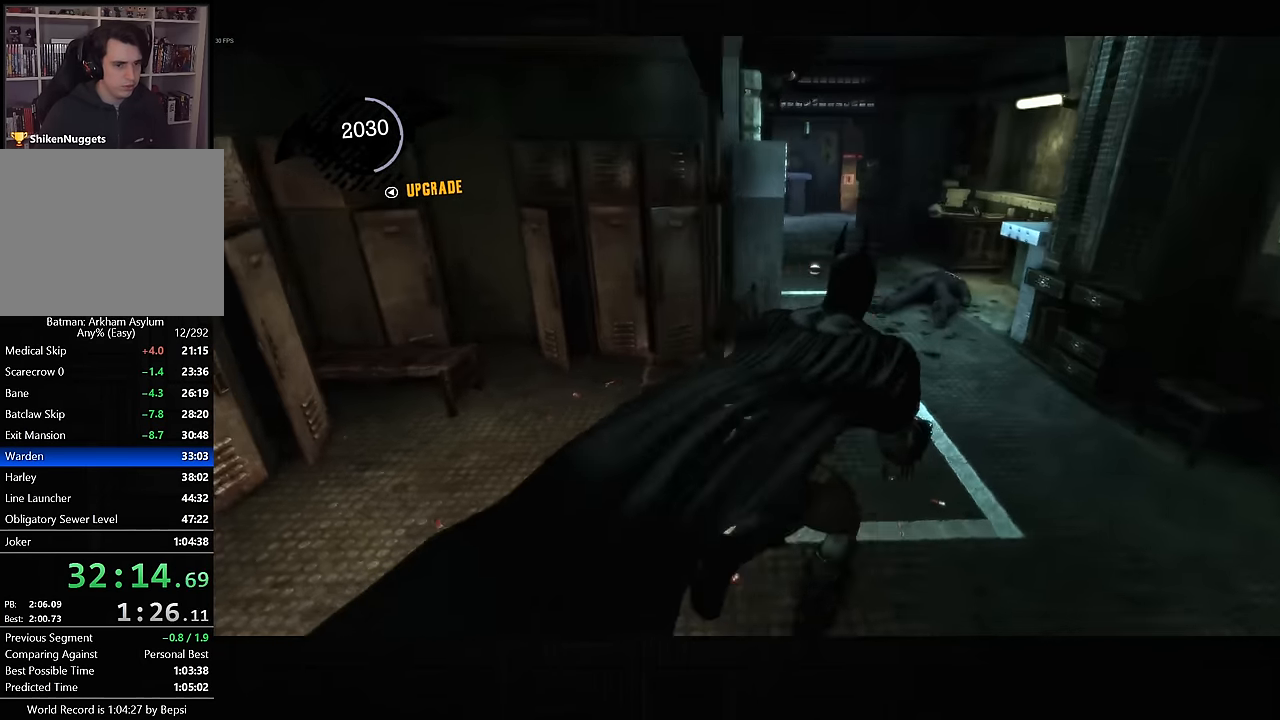
{"dt_ms": 500, "buttons": ["CROSS"], "left_stick": "up-right", "right_stick": "down-left", "button_events": []}
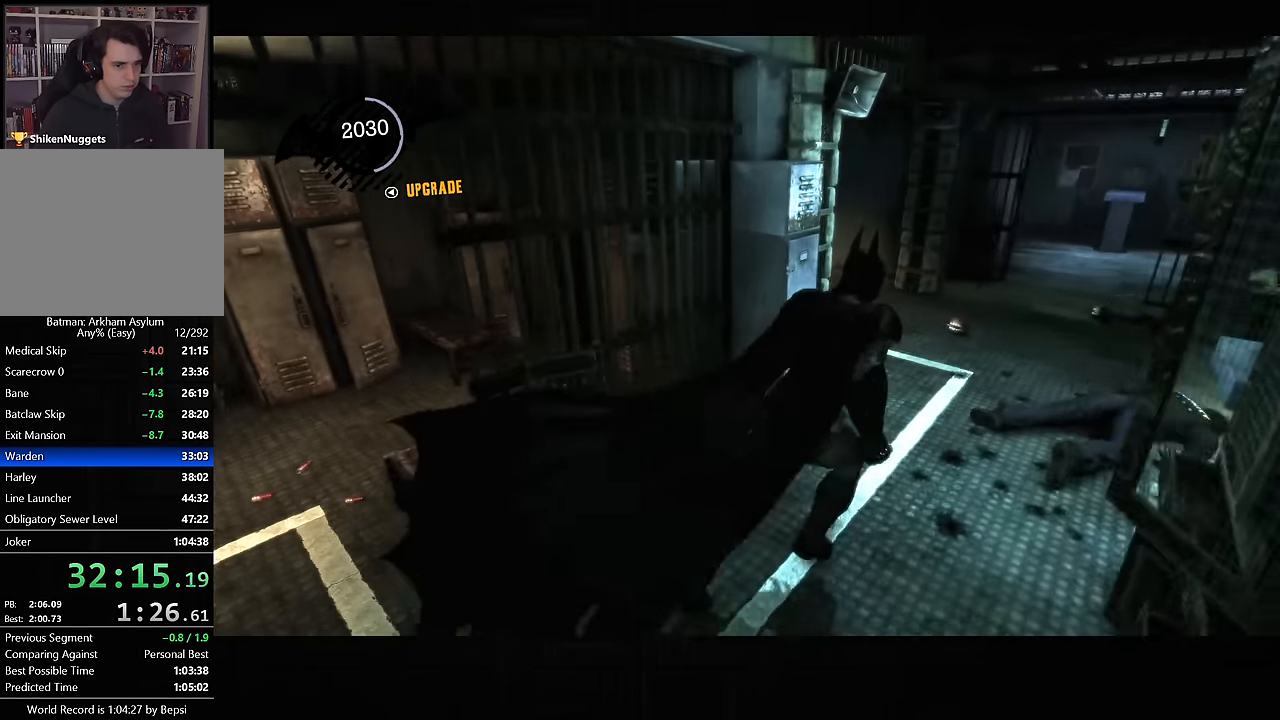
{"dt_ms": 500, "buttons": [], "left_stick": "up-right", "right_stick": "left", "button_events": [[483, "CROSS", "up"]]}
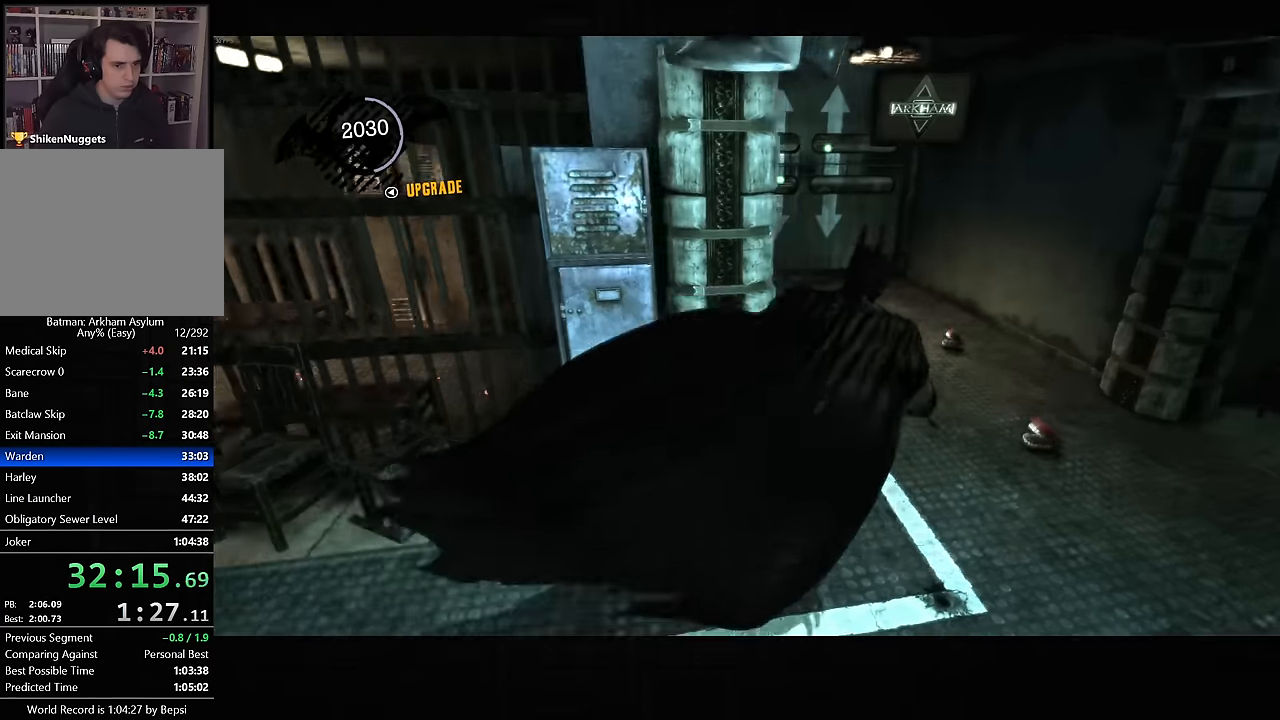
{"dt_ms": 500, "buttons": [], "left_stick": "up-right", "right_stick": "center", "button_events": [[67, "CROSS", "down"], [150, "CROSS", "up"], [233, "CROSS", "down"], [333, "CROSS", "up"]]}
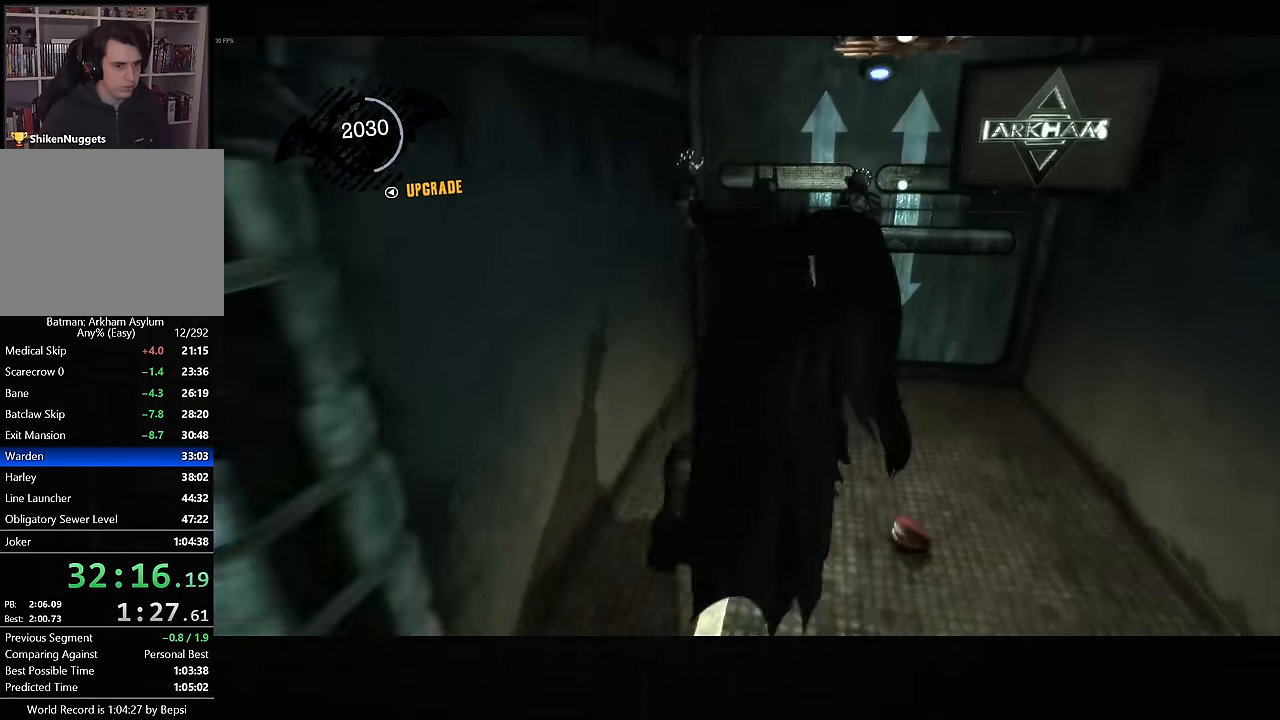
{"dt_ms": 500, "buttons": ["L2"], "left_stick": "right", "right_stick": "center", "button_events": [[183, "L2", "down"]]}
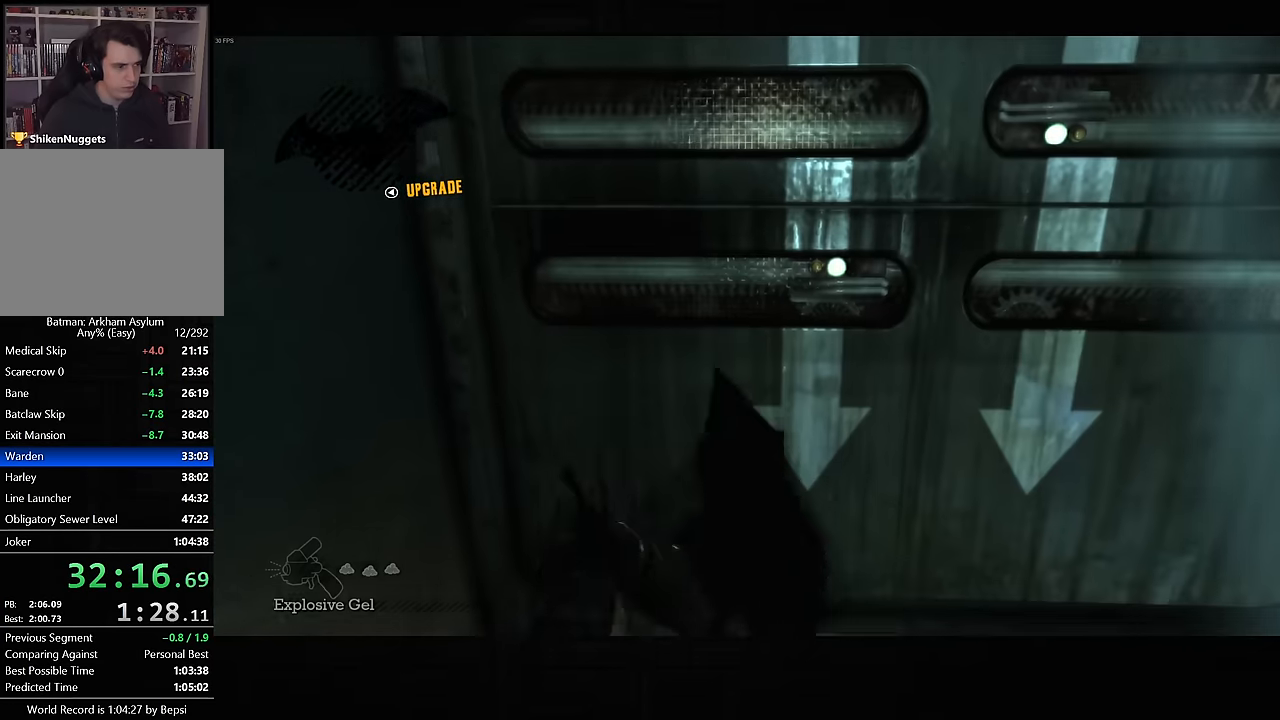
{"dt_ms": 500, "buttons": ["L2"], "left_stick": "right", "right_stick": "center", "button_events": []}
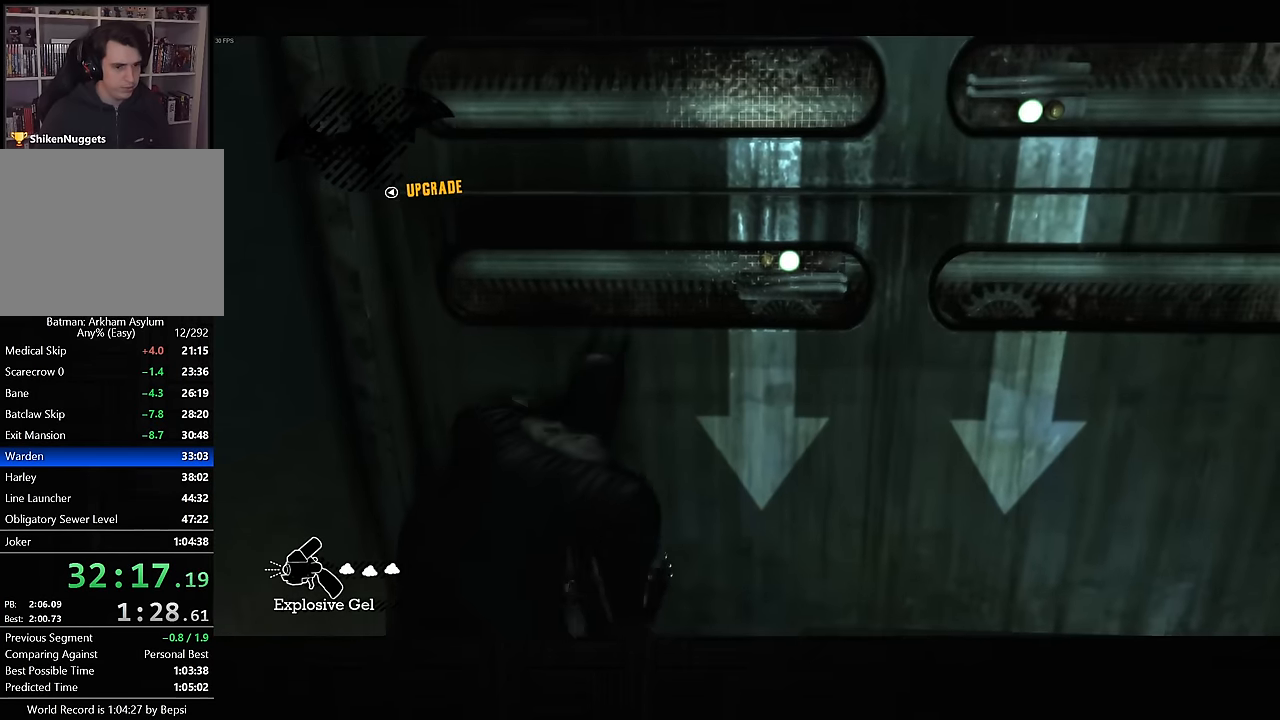
{"dt_ms": 500, "buttons": ["L2"], "left_stick": "center", "right_stick": "up-left", "button_events": []}
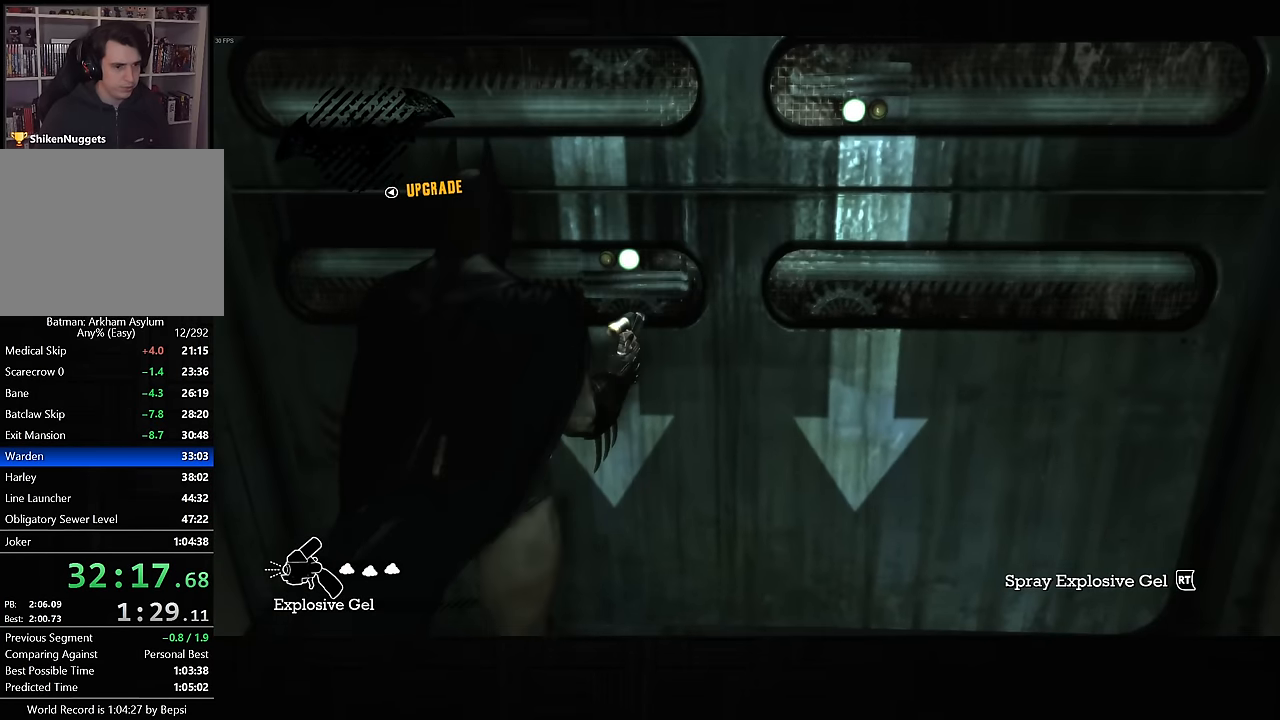
{"dt_ms": 500, "buttons": ["L2"], "left_stick": "center", "right_stick": "center", "button_events": [[150, "DPAD_UP", "down"], [217, "DPAD_UP", "up"]]}
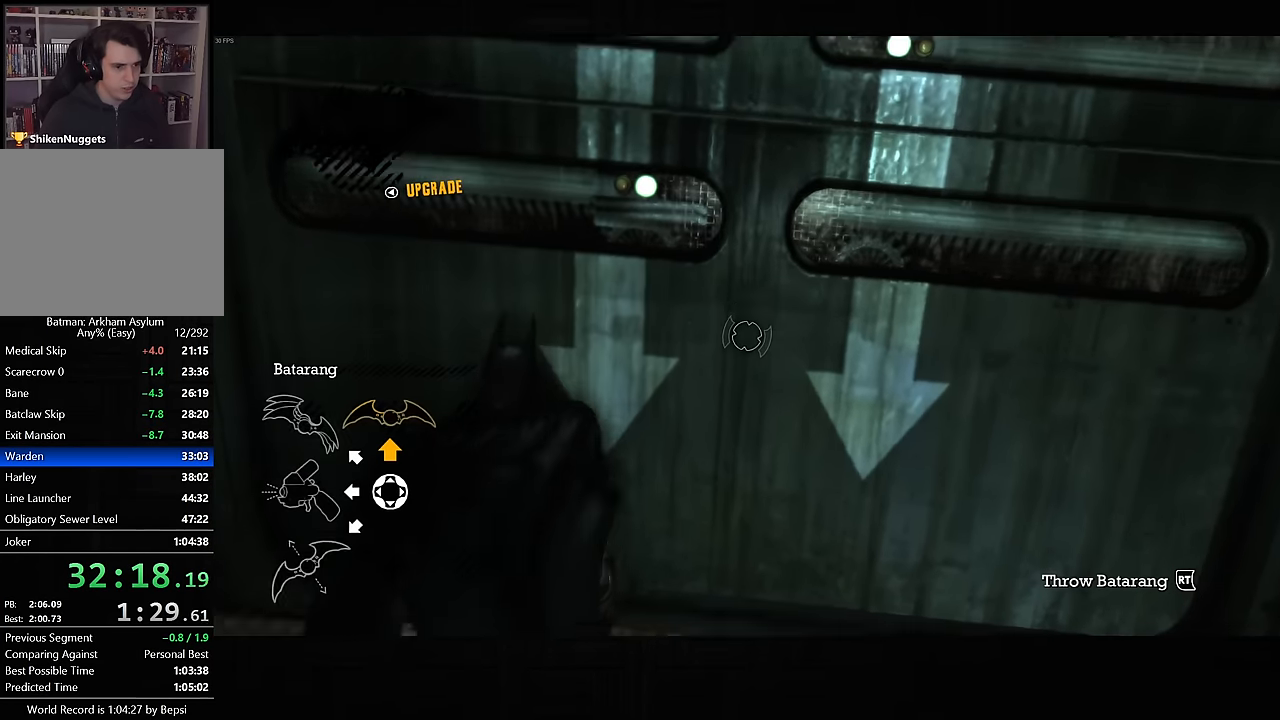
{"dt_ms": 500, "buttons": [], "left_stick": "center", "right_stick": "center", "button_events": [[233, "L2", "up"]]}
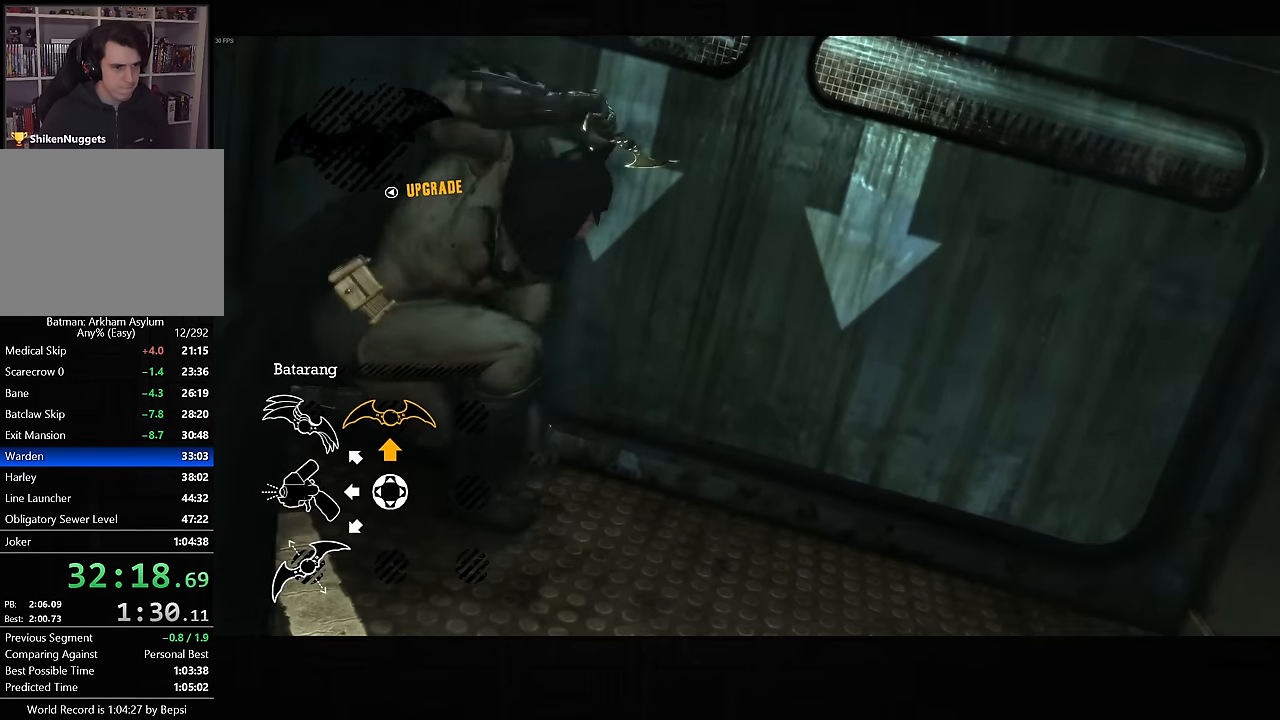
{"dt_ms": 500, "buttons": [], "left_stick": "center", "right_stick": "center", "button_events": [[300, "DPAD_LEFT", "down"], [367, "DPAD_LEFT", "up"]]}
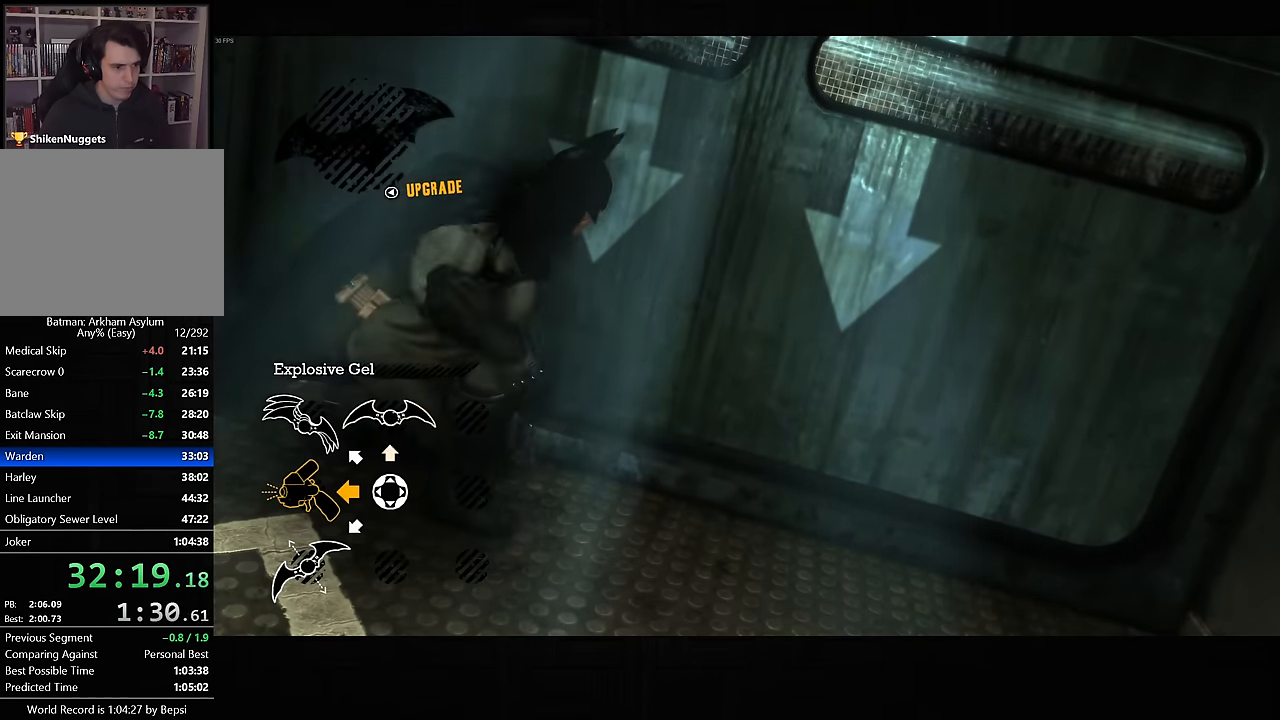
{"dt_ms": 500, "buttons": [], "left_stick": "center", "right_stick": "center", "button_events": []}
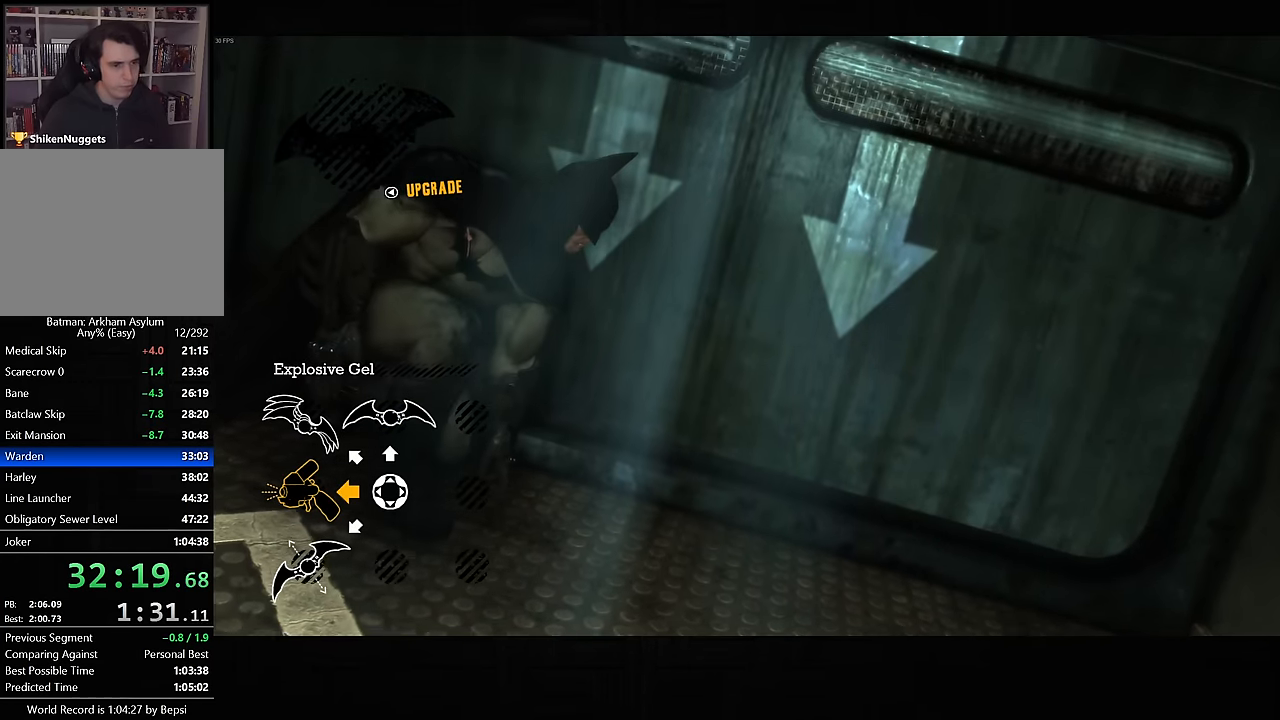
{"dt_ms": 500, "buttons": [], "left_stick": "center", "right_stick": "down", "button_events": []}
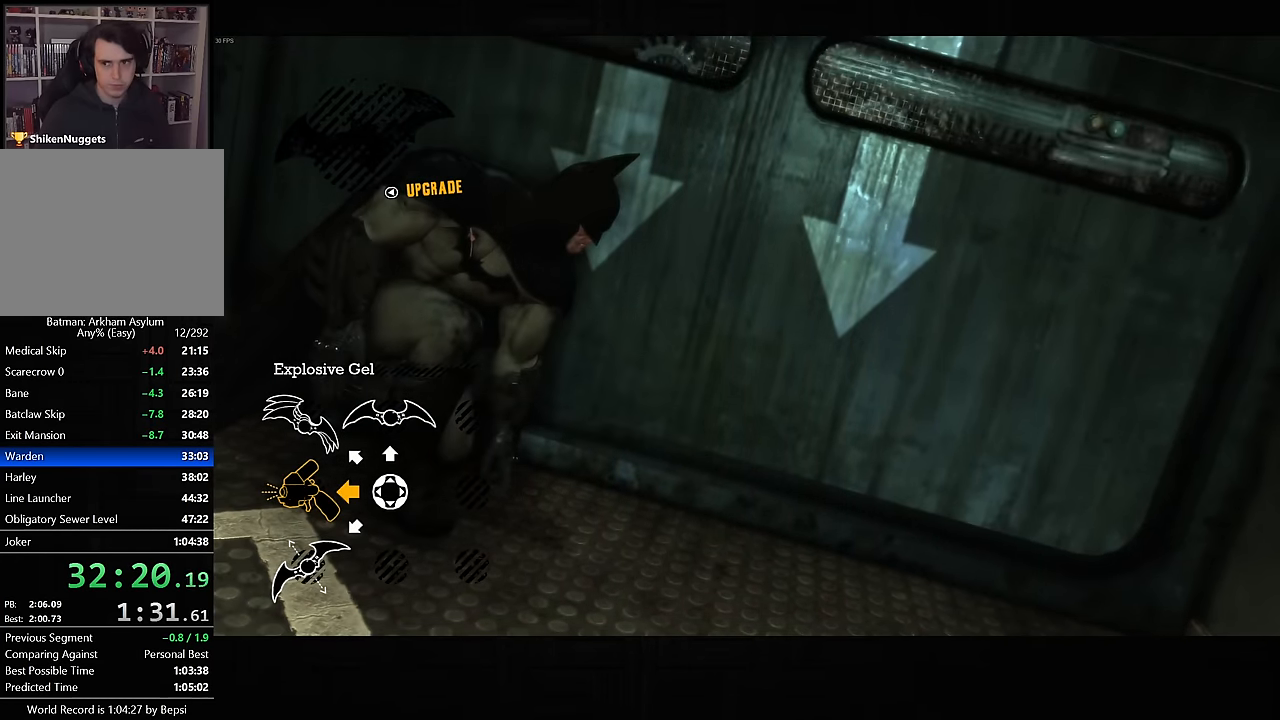
{"dt_ms": 1000, "buttons": [], "left_stick": "center", "right_stick": "down", "button_events": []}
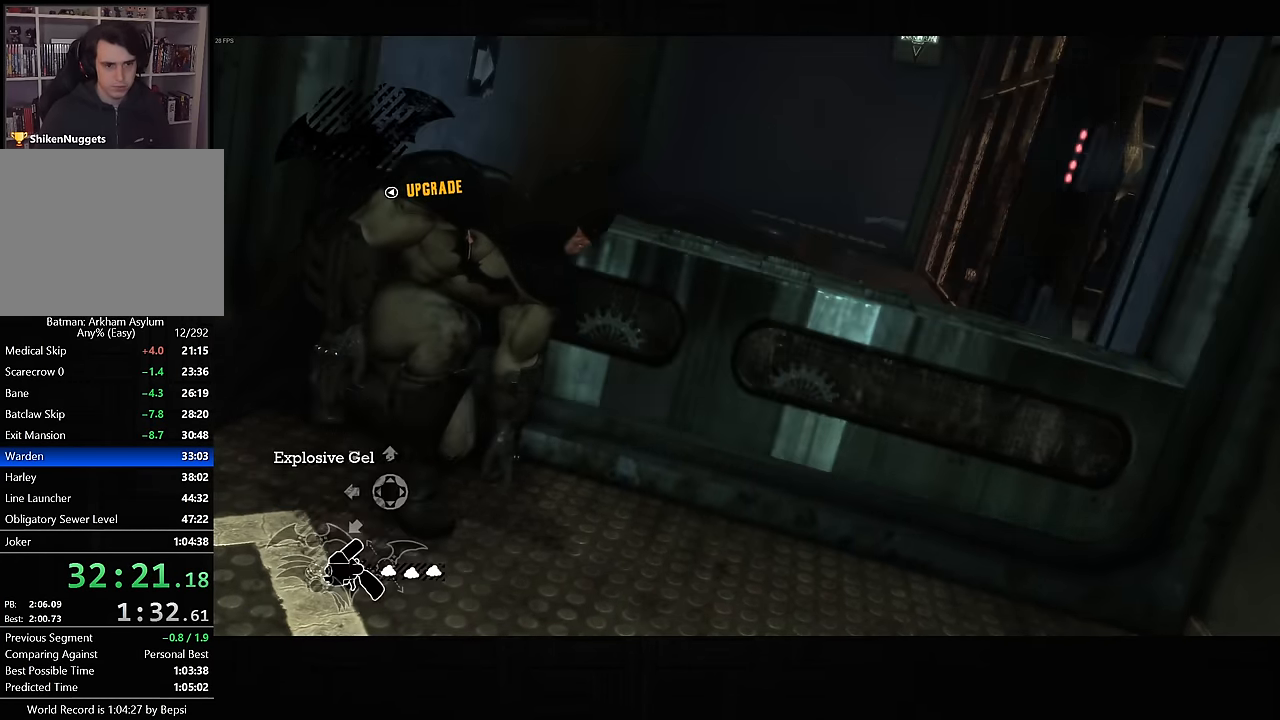
{"dt_ms": 500, "buttons": [], "left_stick": "center", "right_stick": "center", "button_events": [[333, "L2", "down"], [417, "L2", "up"]]}
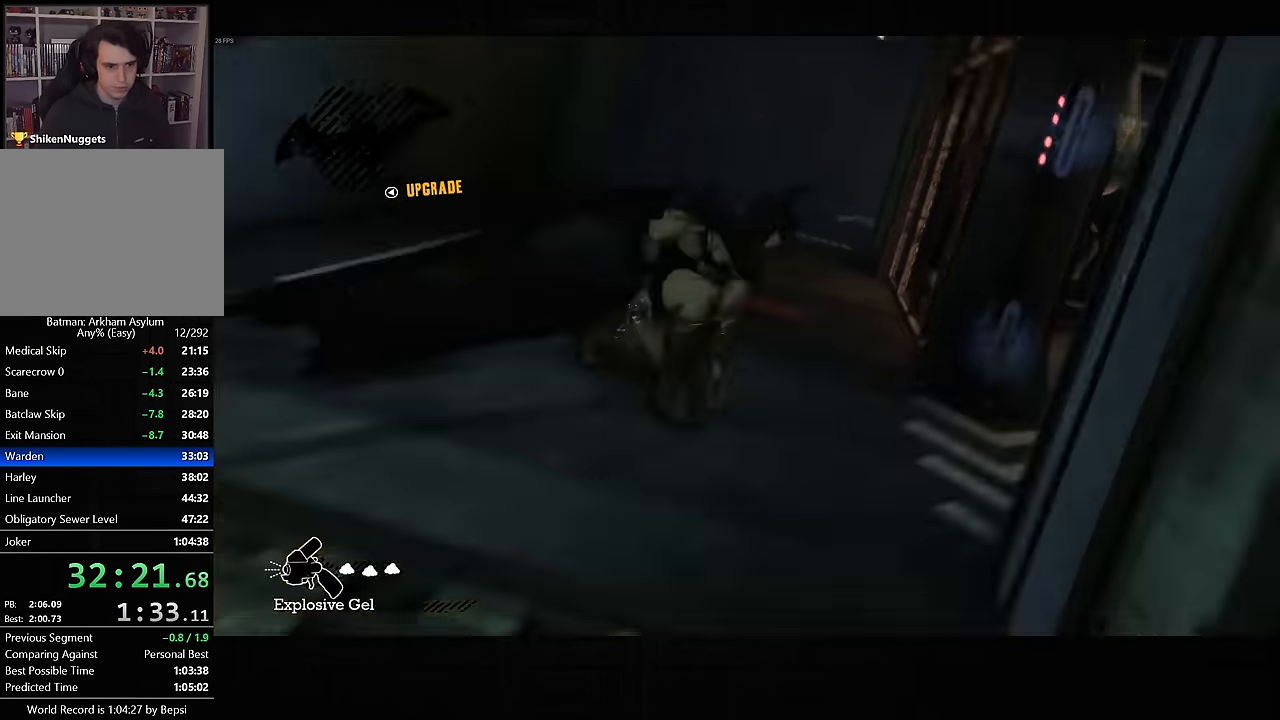
{"dt_ms": 500, "buttons": [], "left_stick": "center", "right_stick": "center", "button_events": []}
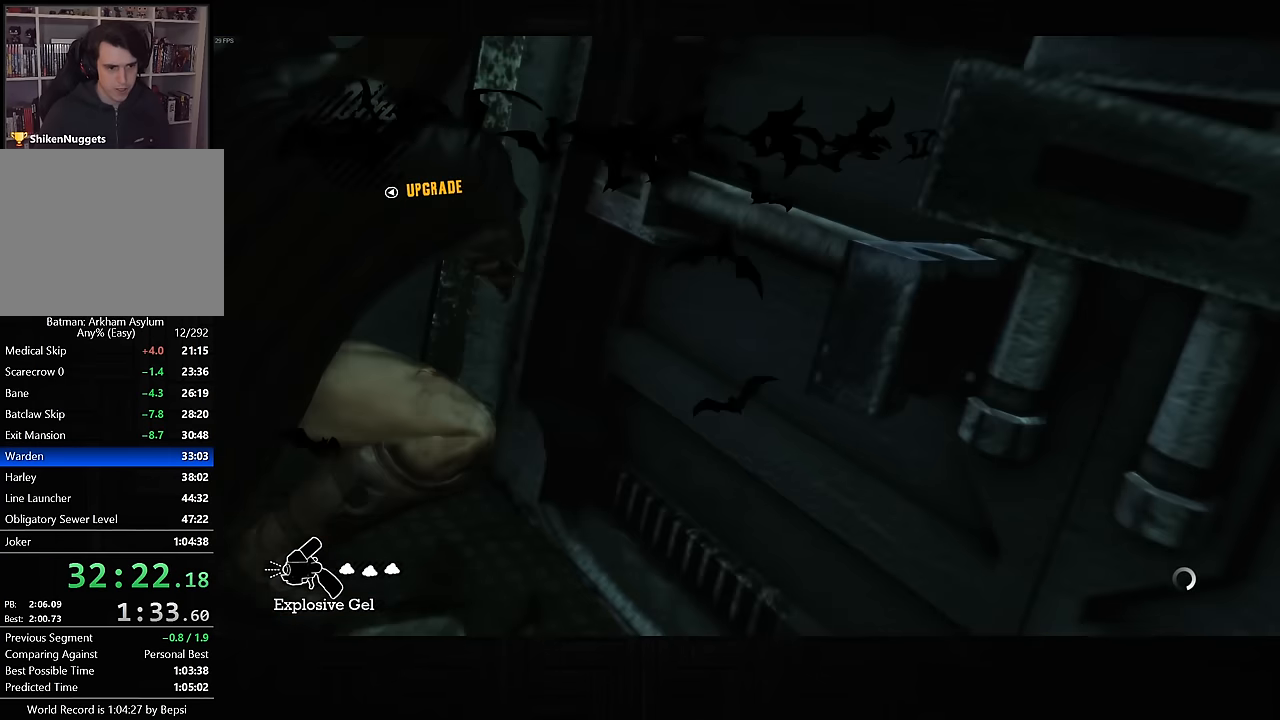
{"dt_ms": 500, "buttons": [], "left_stick": "center", "right_stick": "center", "button_events": []}
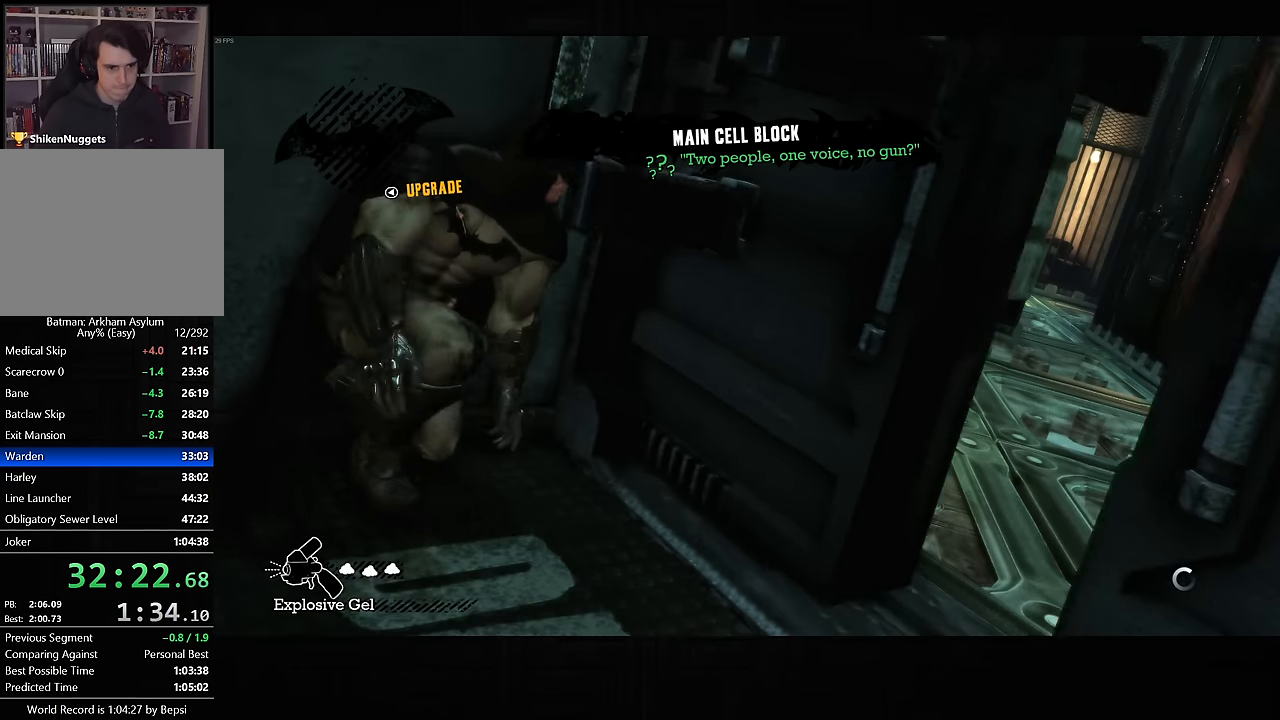
{"dt_ms": 500, "buttons": [], "left_stick": "center", "right_stick": "center", "button_events": [[400, "L2", "down"], [500, "L2", "up"]]}
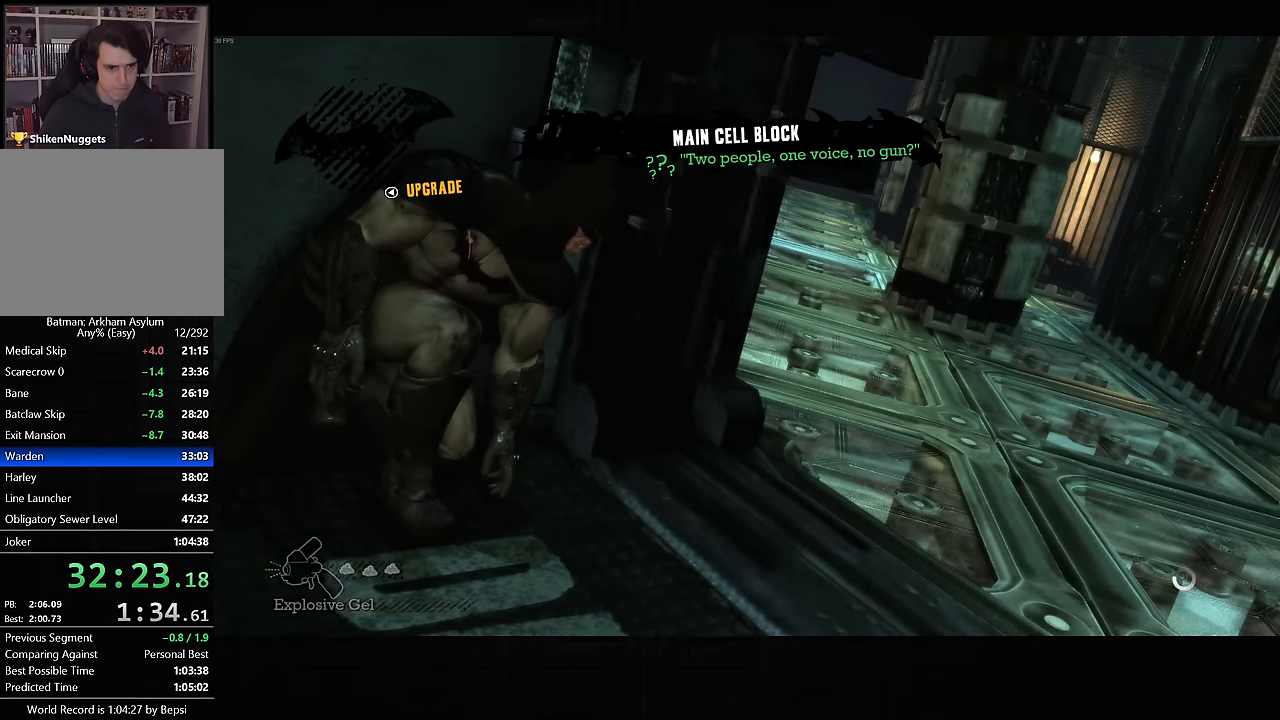
{"dt_ms": 500, "buttons": [], "left_stick": "center", "right_stick": "center", "button_events": []}
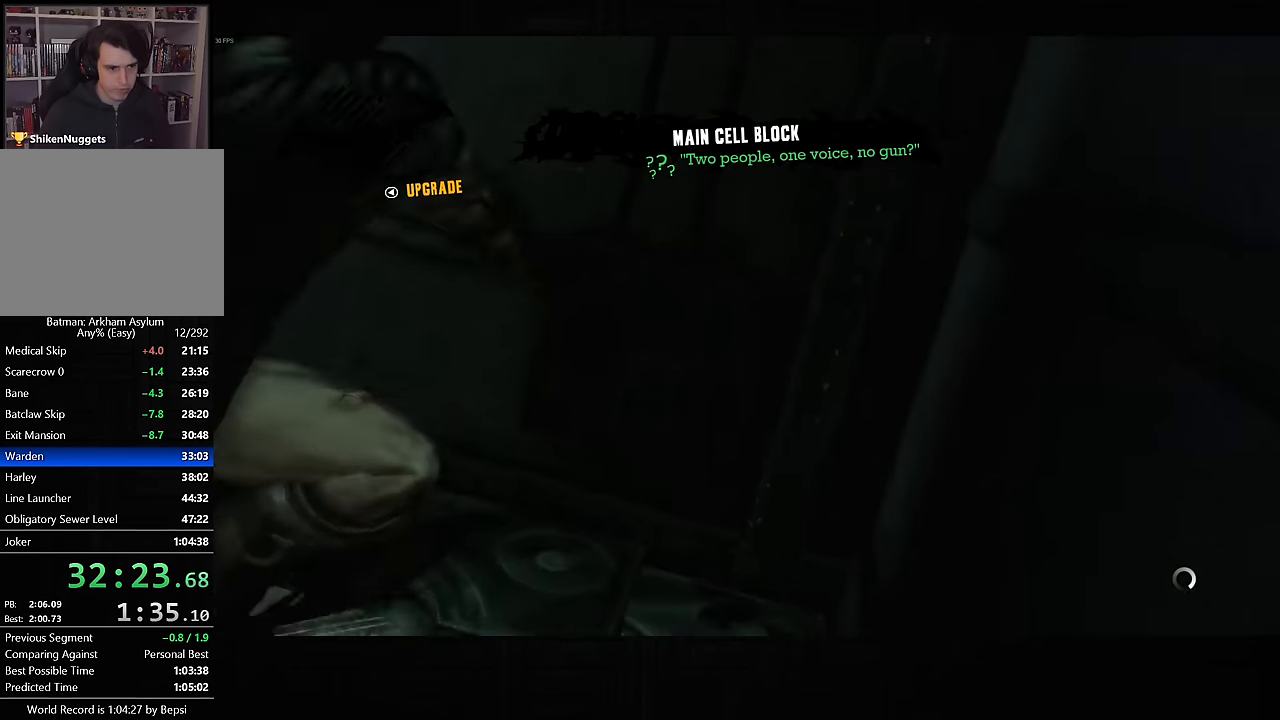
{"dt_ms": 500, "buttons": [], "left_stick": "center", "right_stick": "center", "button_events": [[267, "L2", "down"], [350, "L2", "up"]]}
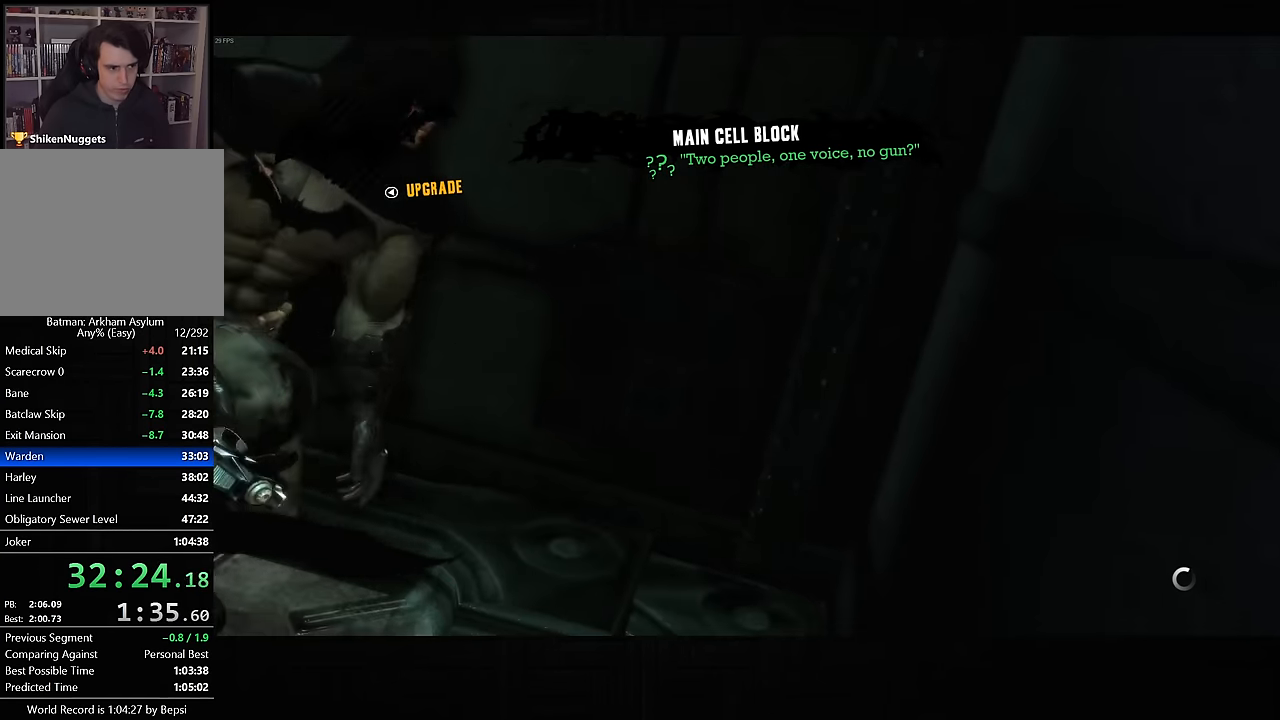
{"dt_ms": 500, "buttons": [], "left_stick": "down-left", "right_stick": "center", "button_events": []}
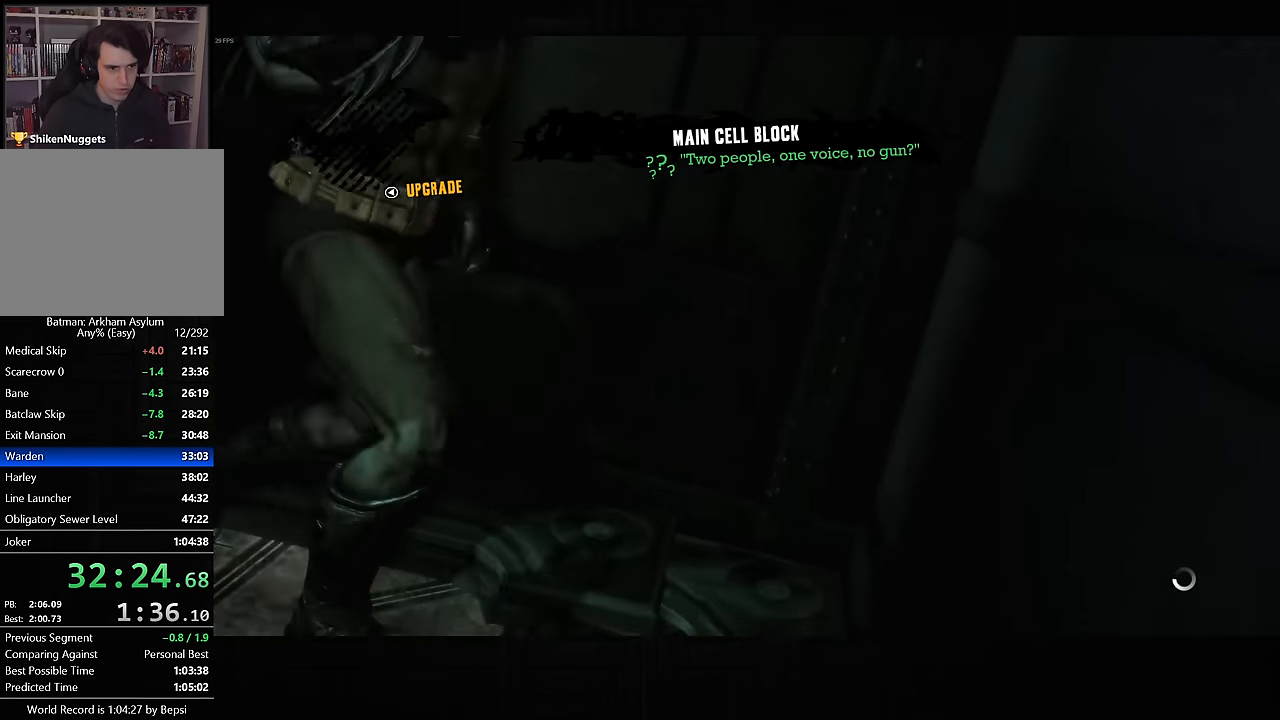
{"dt_ms": 500, "buttons": ["CROSS"], "left_stick": "left", "right_stick": "left", "button_events": [[84, "CROSS", "down"]]}
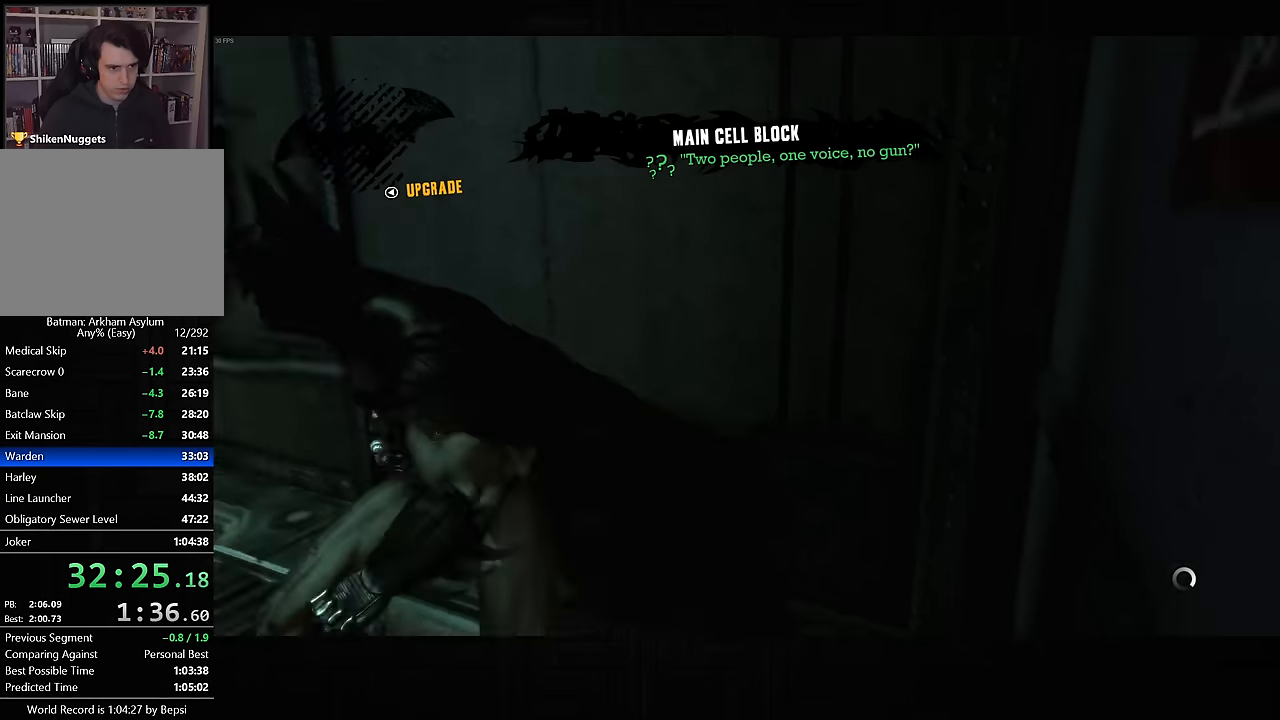
{"dt_ms": 1000, "buttons": ["CROSS"], "left_stick": "up-left", "right_stick": "down-right", "button_events": []}
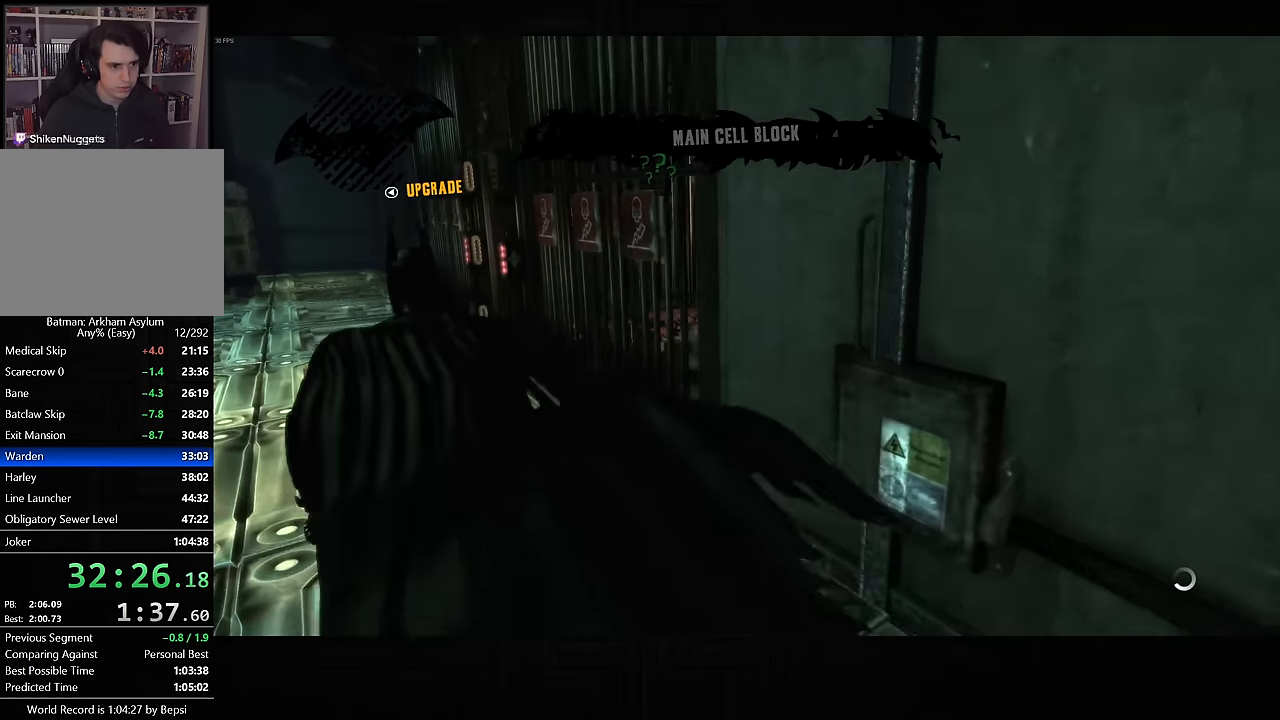
{"dt_ms": 500, "buttons": ["CROSS"], "left_stick": "up-left", "right_stick": "down-right", "button_events": []}
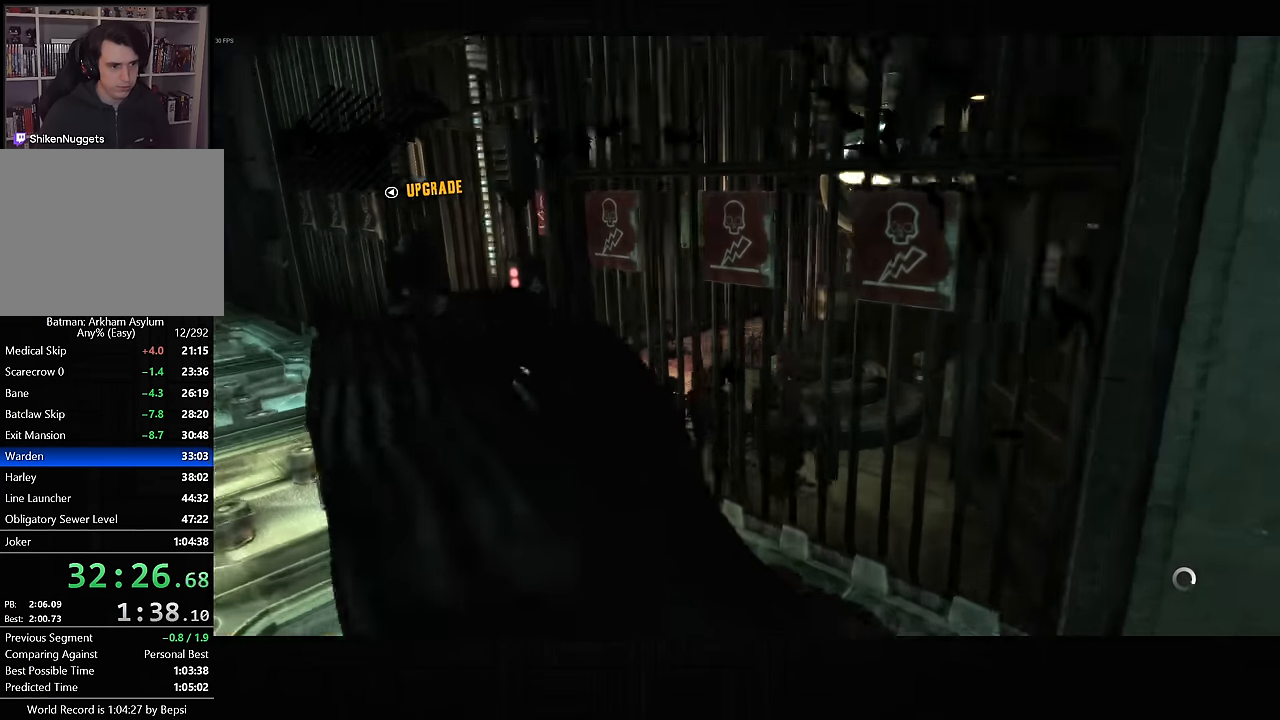
{"dt_ms": 500, "buttons": ["CROSS"], "left_stick": "up", "right_stick": "right", "button_events": []}
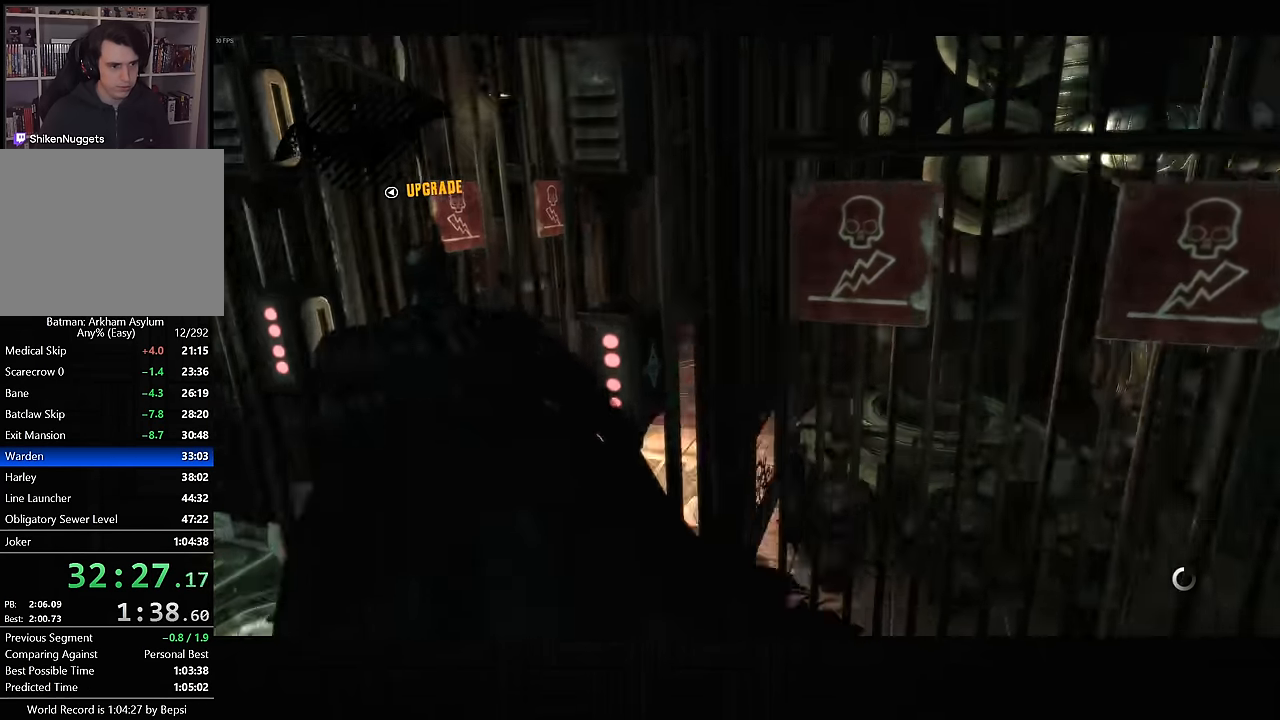
{"dt_ms": 500, "buttons": ["CROSS"], "left_stick": "up", "right_stick": "center", "button_events": []}
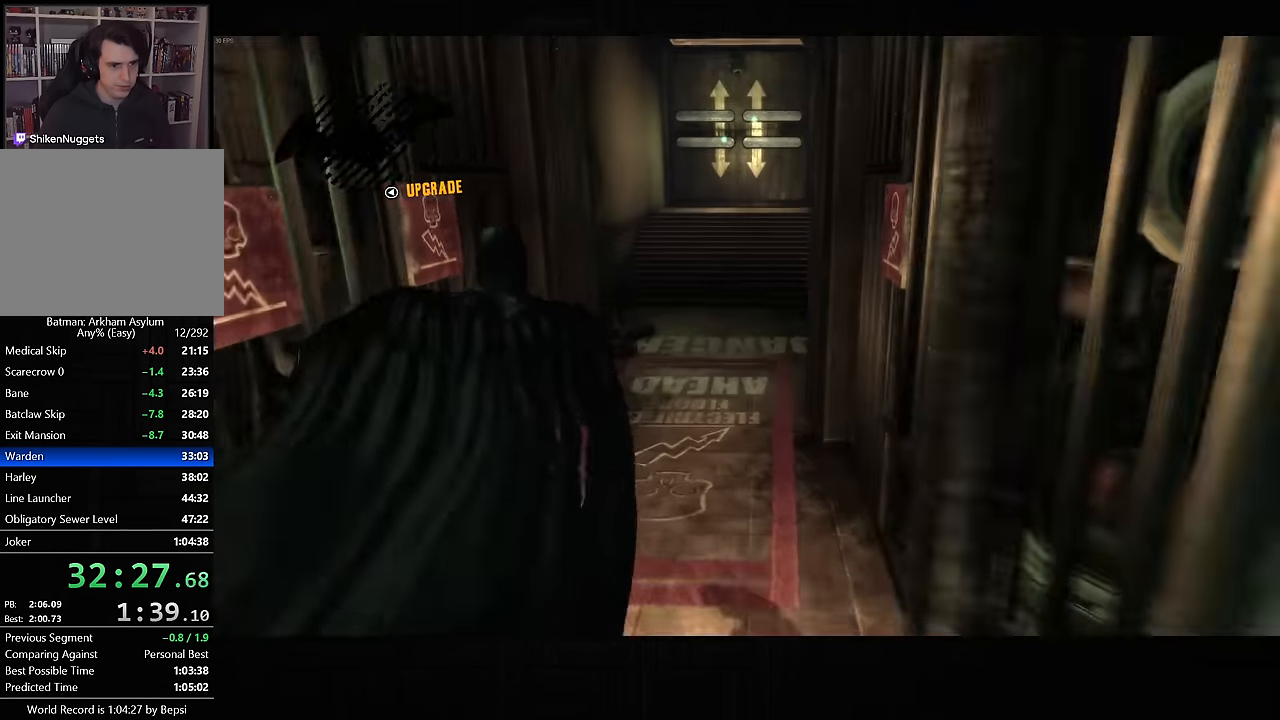
{"dt_ms": 500, "buttons": ["CROSS"], "left_stick": "up", "right_stick": "center", "button_events": []}
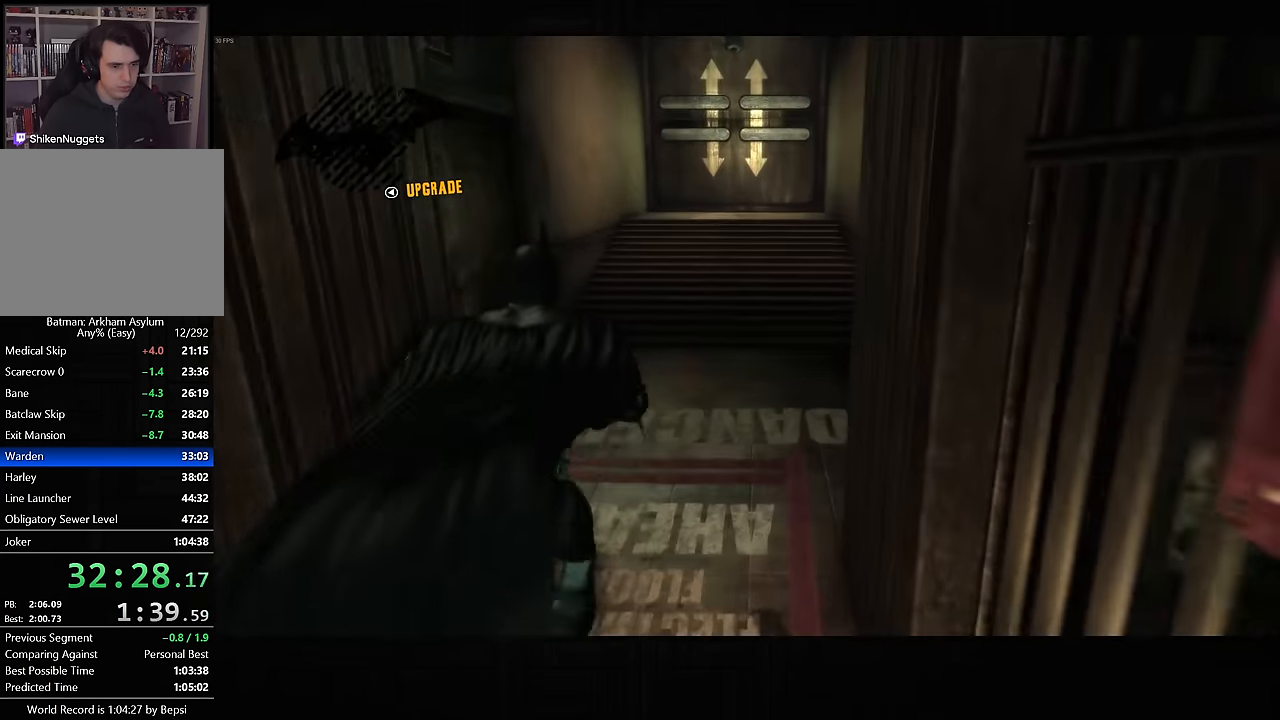
{"dt_ms": 1000, "buttons": ["CROSS"], "left_stick": "up", "right_stick": "down-left", "button_events": [[666, "CROSS", "up"], [750, "CROSS", "down"], [833, "CROSS", "up"], [900, "CROSS", "down"]]}